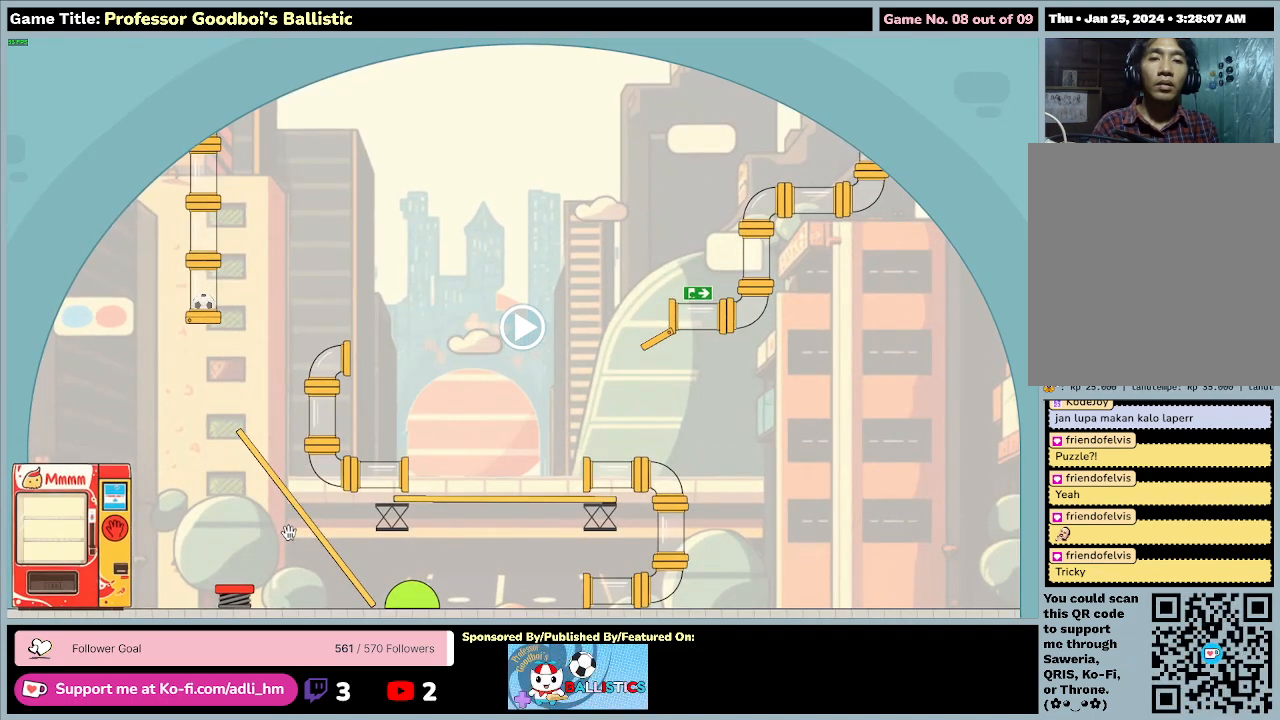
Gameplay with keyboard and mouse; each line is a JSON object with the keys and mouse buttons held at the frame after it. "events" lists presses ("down") and releases ("up") of "0", "1", "2", "3", "4", "5", "6", "7", "8", "9", "a", "alt", "b", "c", "caps_lock", "ctrl", "d", "down", "e", "escape", "f", "f1", "f2", "f3", "f4", "f5", "f6", "f7", "f8", "g", "h", "i", "j", "k", "l", "left", "m", "n", "o", "p", "q", "r", "return", "right", "s", "shift", "space", "t", "tab", "tilde", "u", "up", "v", "w", "x", "y", "z", "mouse_left", "mouse_wheel" and "mouse_right" between this image and that frame as [ms after this image, input, new state], when the widget could be followed in between. "mouse_left", "mouse_wheel", "mouse_right" = the "left", "wheel", "right" buttons of the "mouse" list. No other keys are recorded. "wheel" means that the mouse wheel is clicked or scrolled. Not read: mouse_move.
{"keys": [], "mouse": ["left"], "events": []}
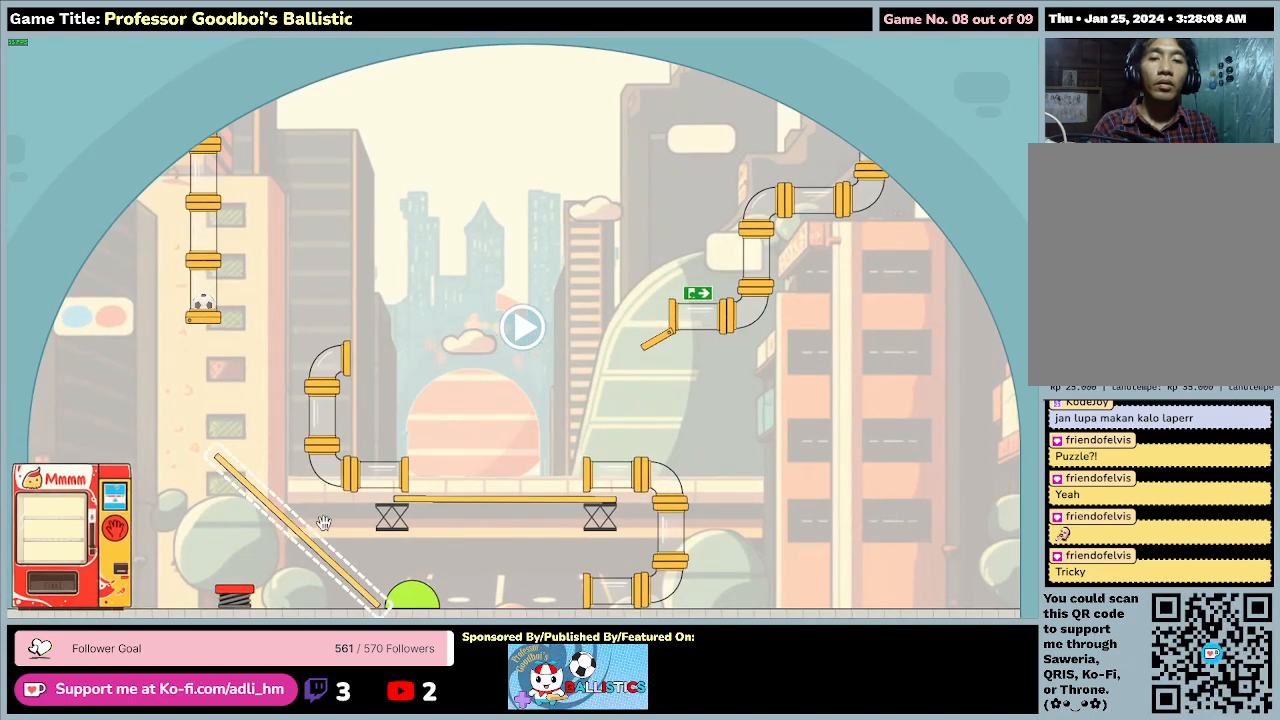
{"keys": [], "mouse": [], "events": [[100, "mouse_left", "up"]]}
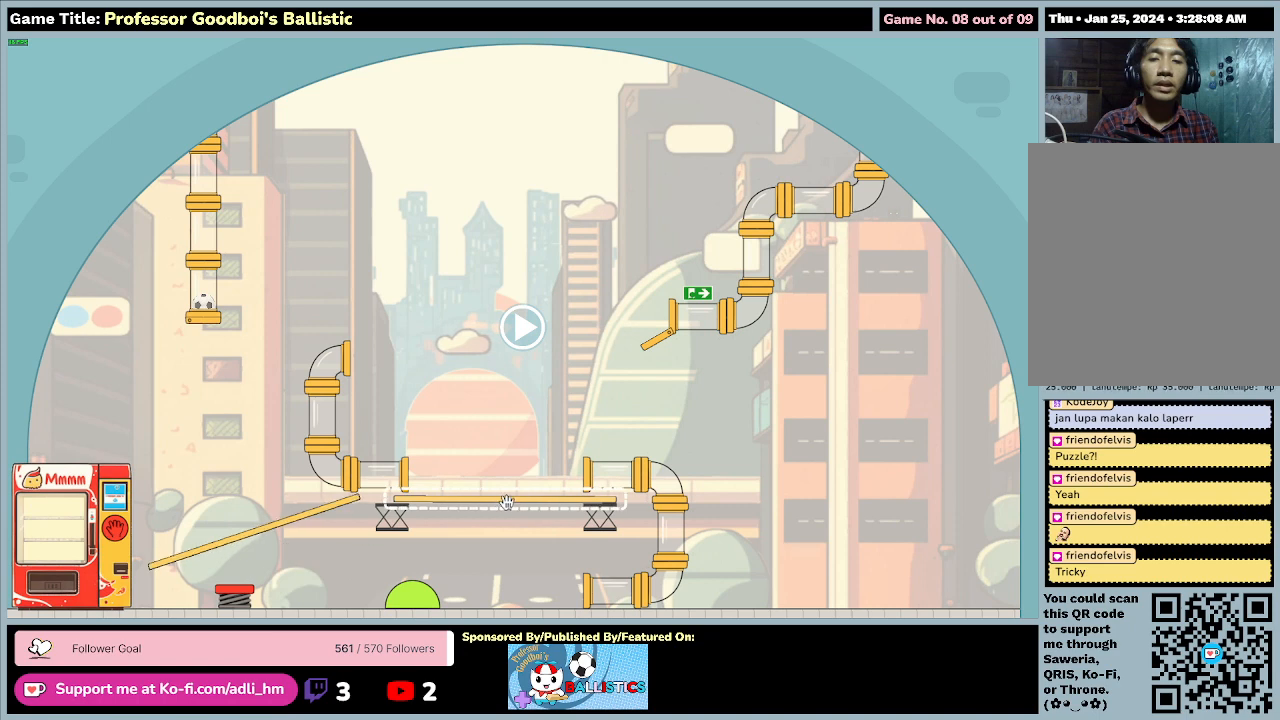
{"keys": [], "mouse": ["left"], "events": [[267, "mouse_left", "down"]]}
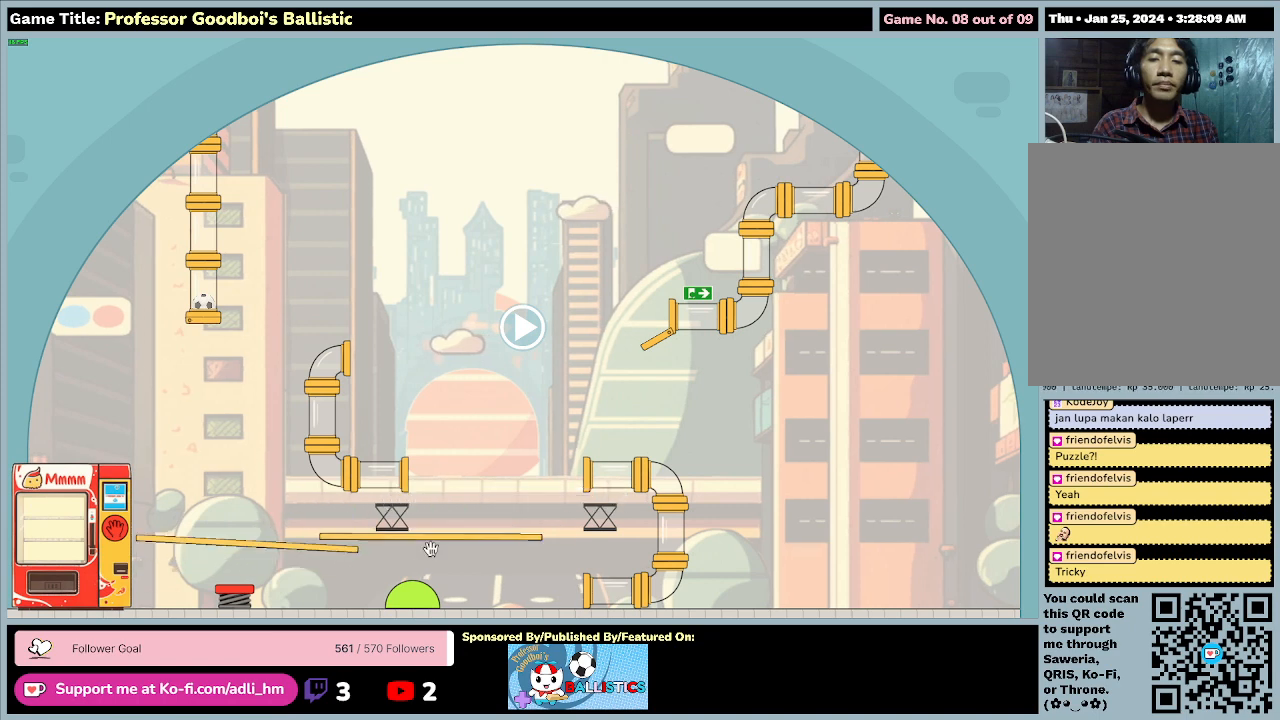
{"keys": [], "mouse": ["left"], "events": []}
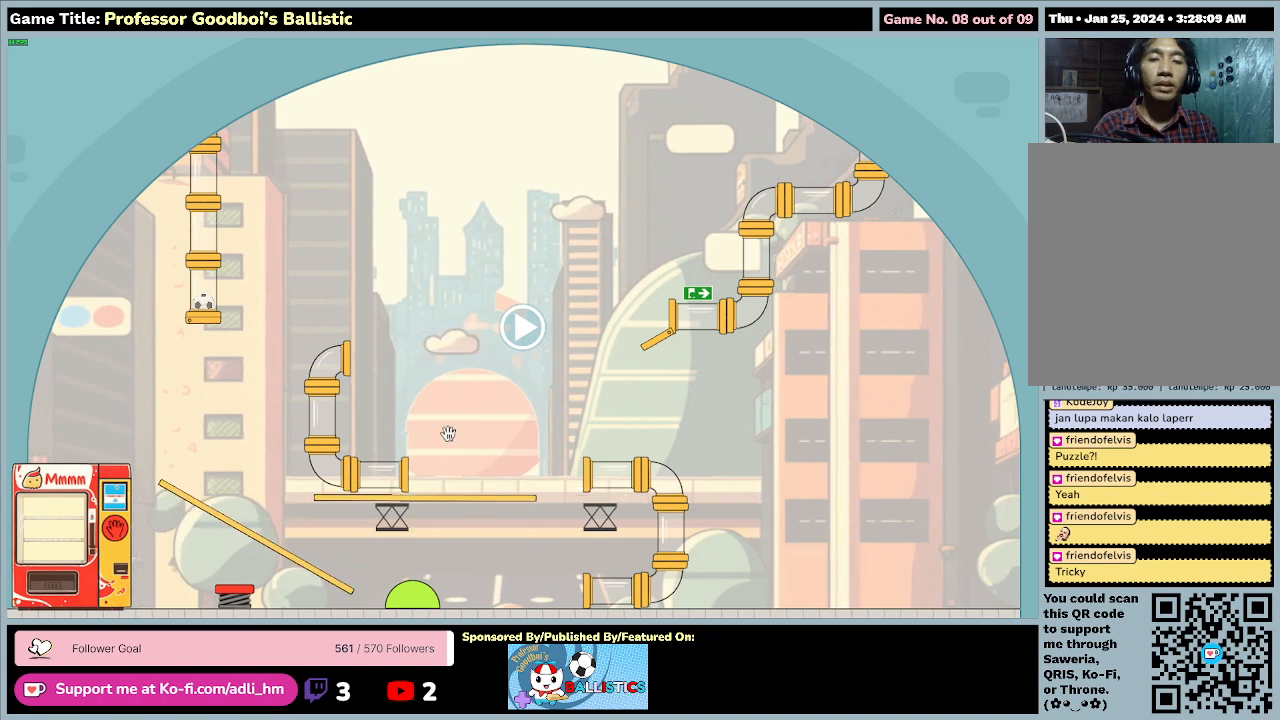
{"keys": [], "mouse": ["left"], "events": []}
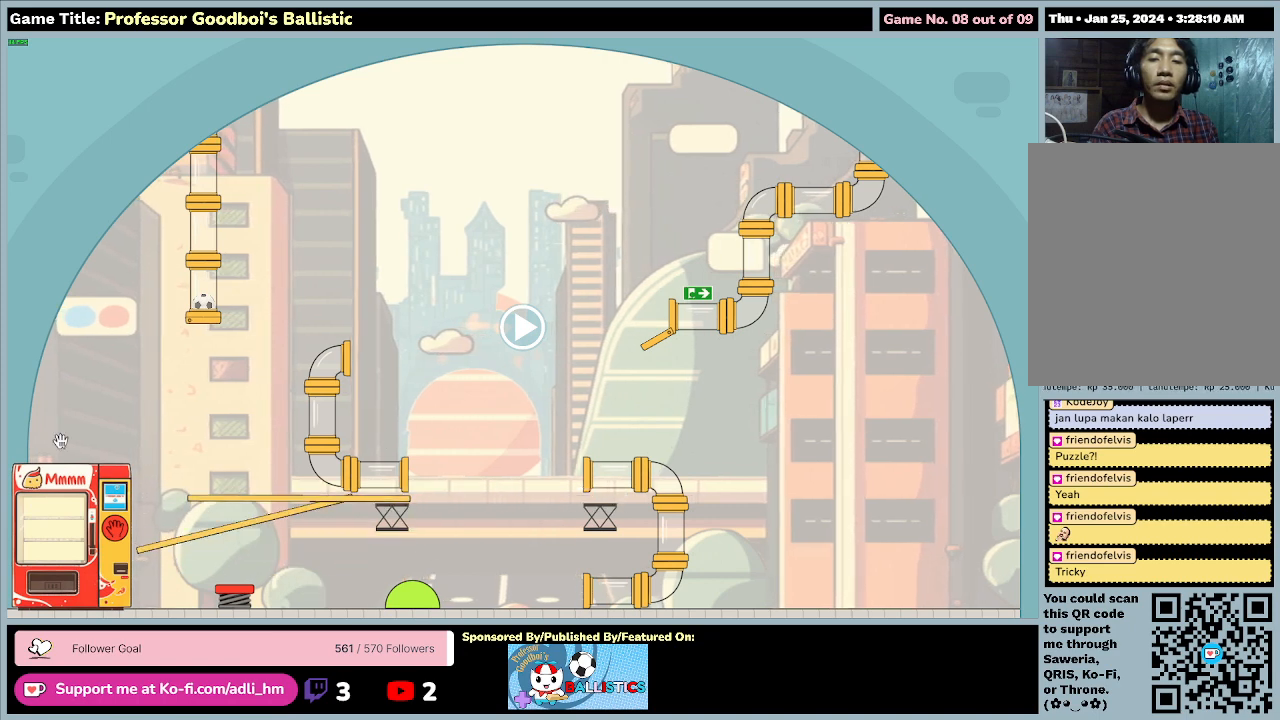
{"keys": [], "mouse": ["left", "right"], "events": [[433, "mouse_right", "down"]]}
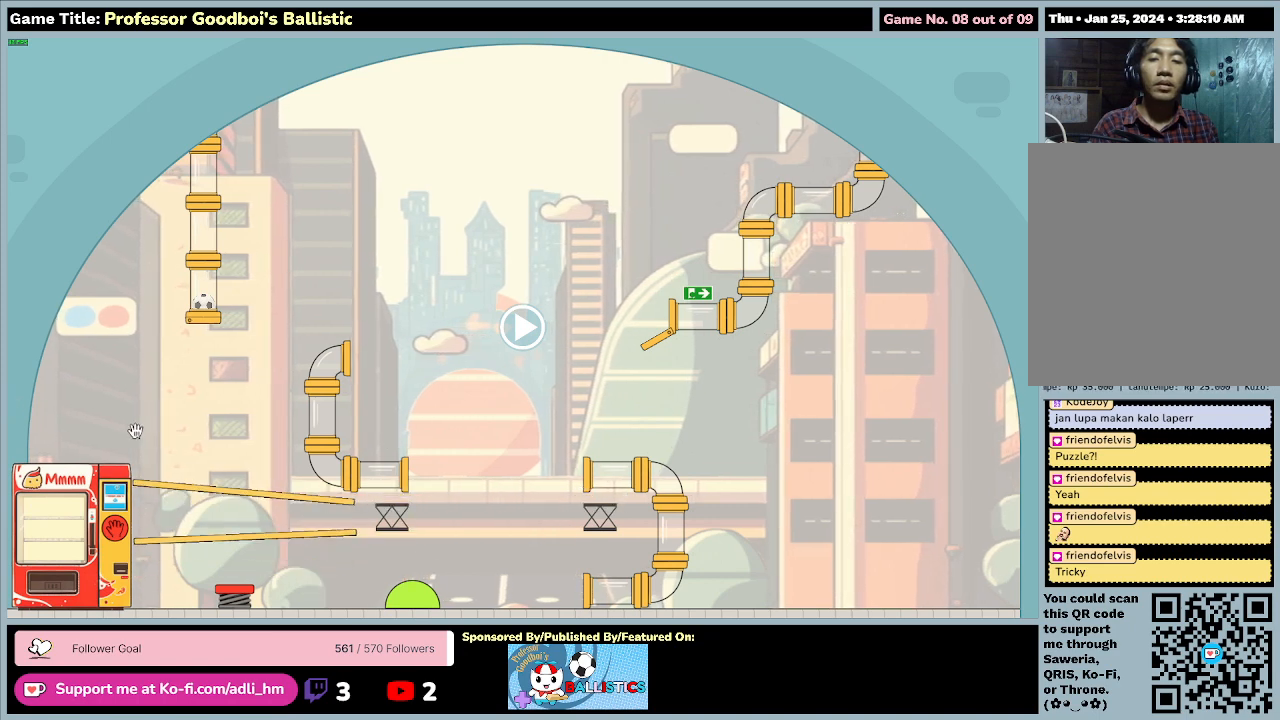
{"keys": [], "mouse": ["left", "right"], "events": []}
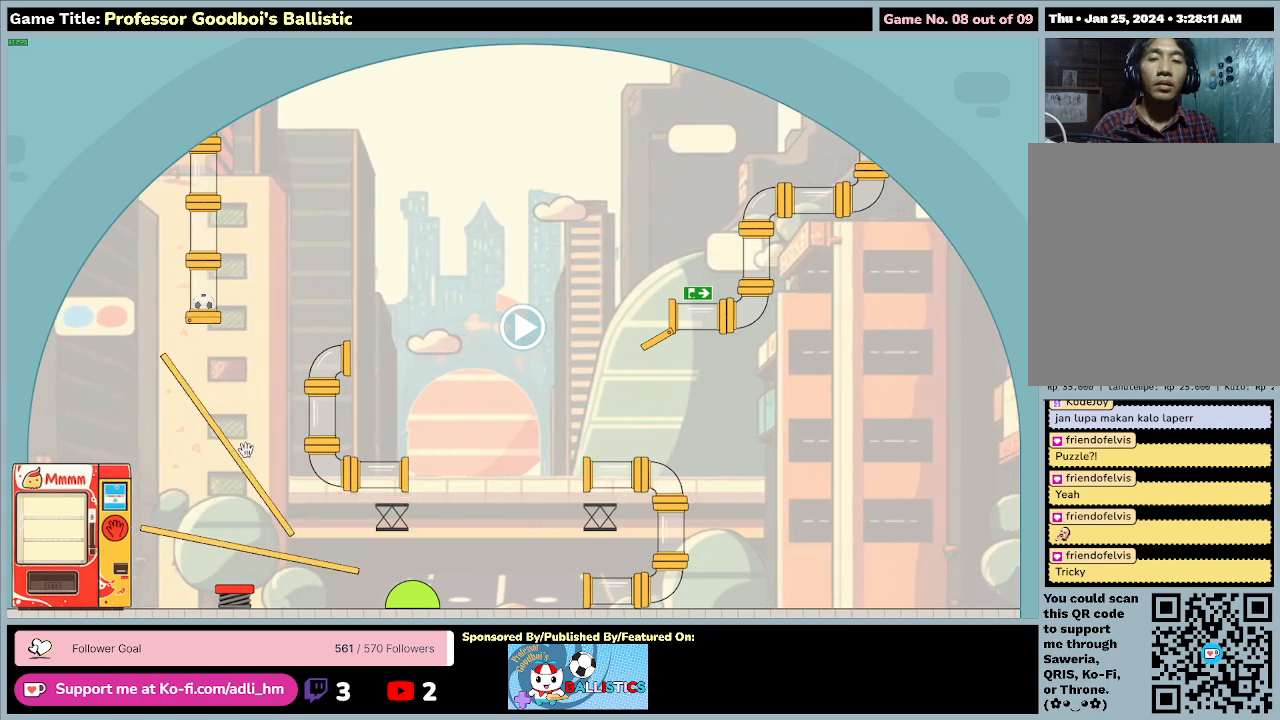
{"keys": [], "mouse": ["left"], "events": [[300, "mouse_right", "up"]]}
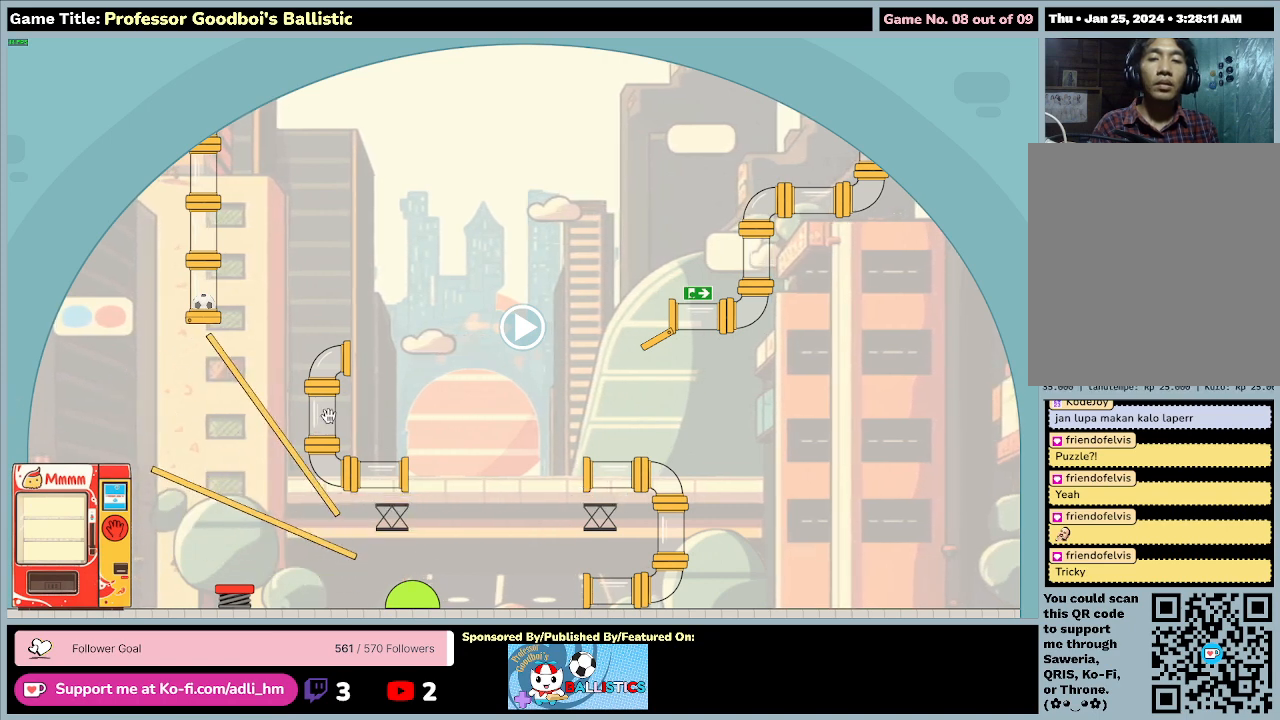
{"keys": [], "mouse": ["left", "right"], "events": [[33, "mouse_right", "down"]]}
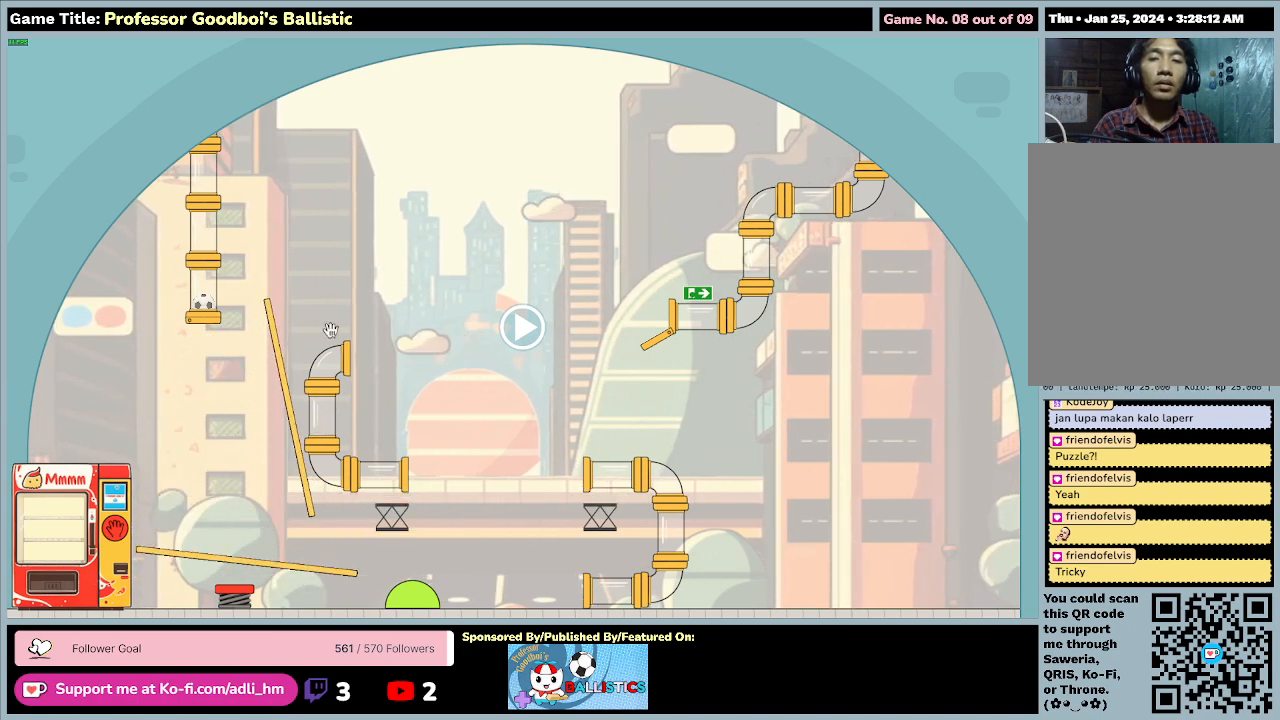
{"keys": [], "mouse": ["left"], "events": [[67, "mouse_right", "up"]]}
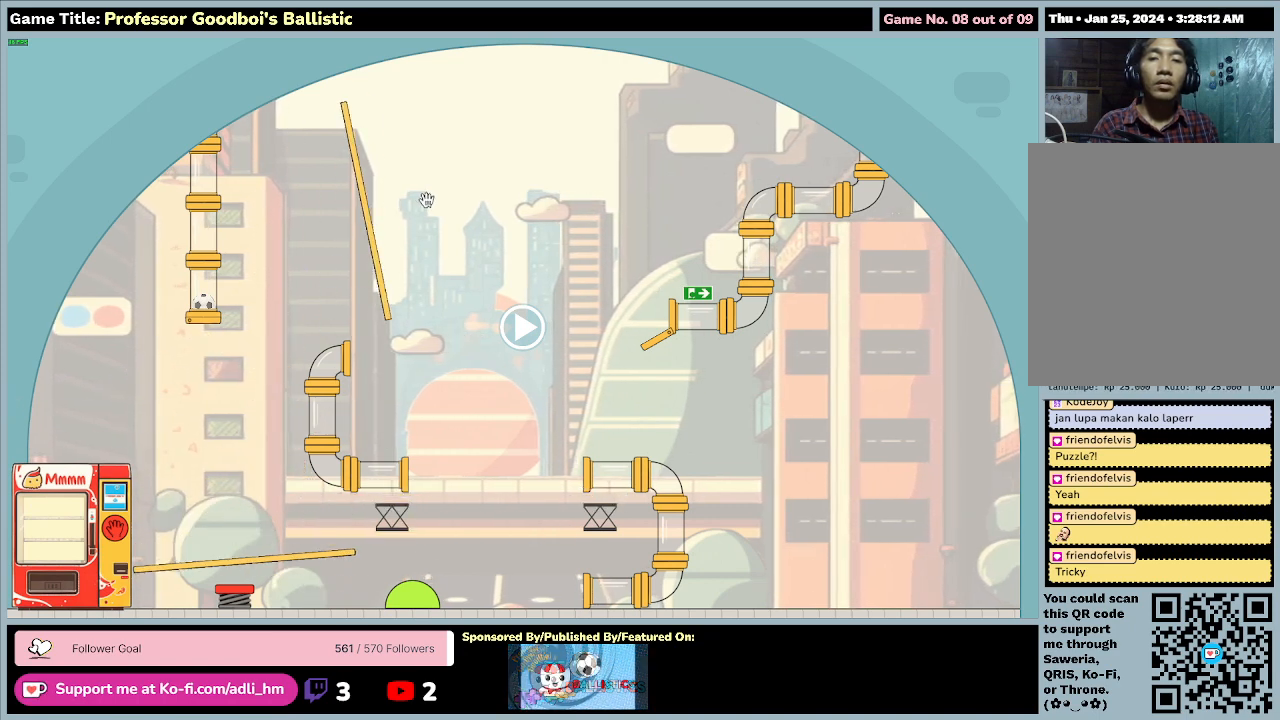
{"keys": [], "mouse": ["left", "right"], "events": [[500, "mouse_right", "down"]]}
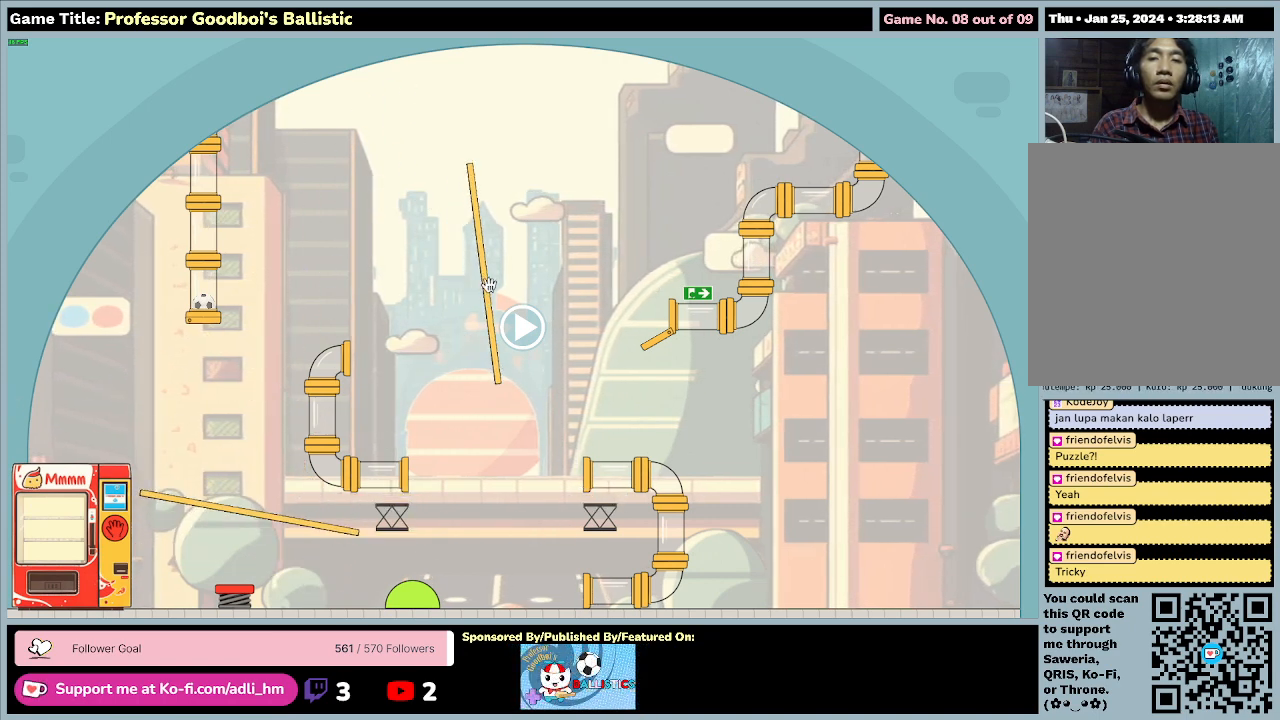
{"keys": [], "mouse": ["left", "right"], "events": []}
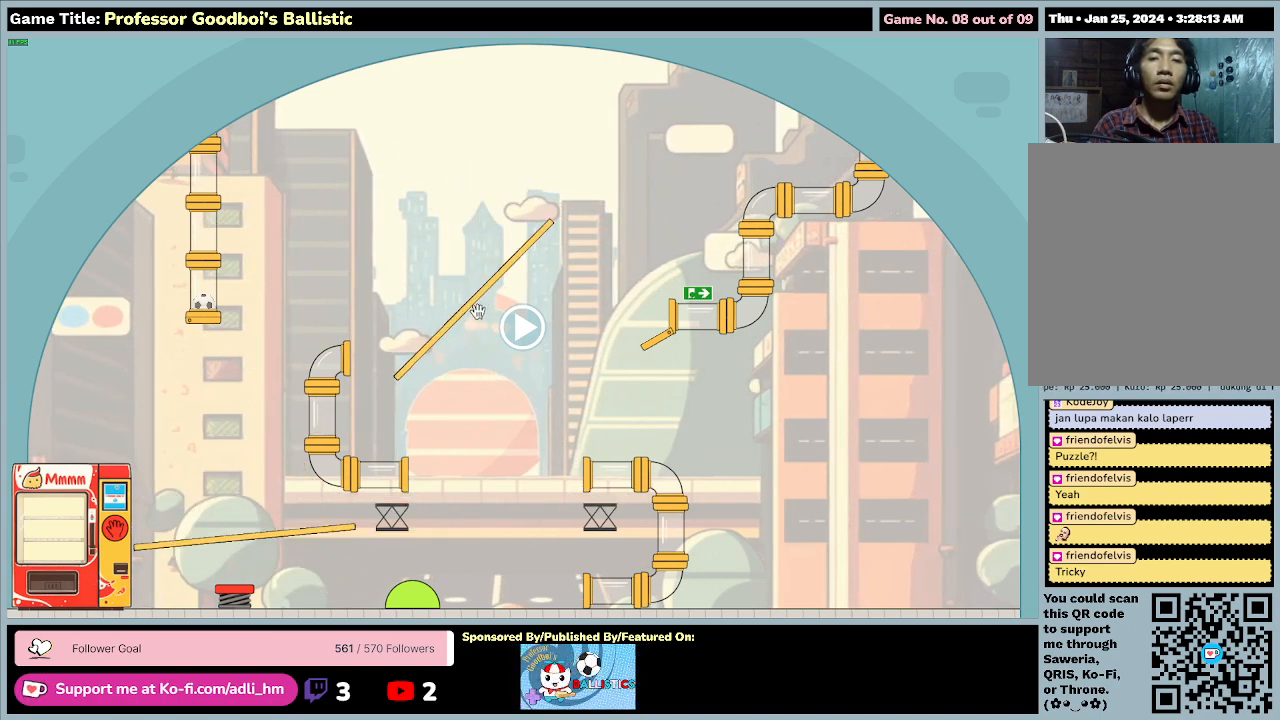
{"keys": [], "mouse": ["left", "right"], "events": []}
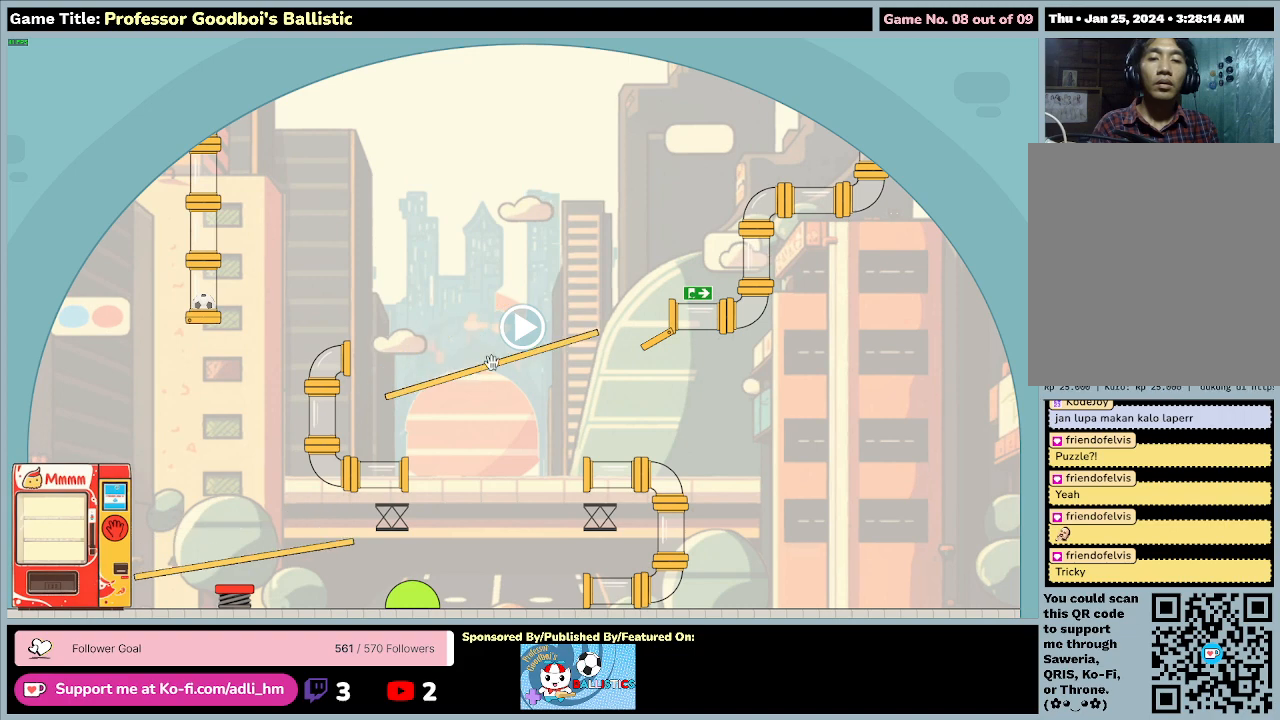
{"keys": [], "mouse": ["left"], "events": [[433, "mouse_right", "up"]]}
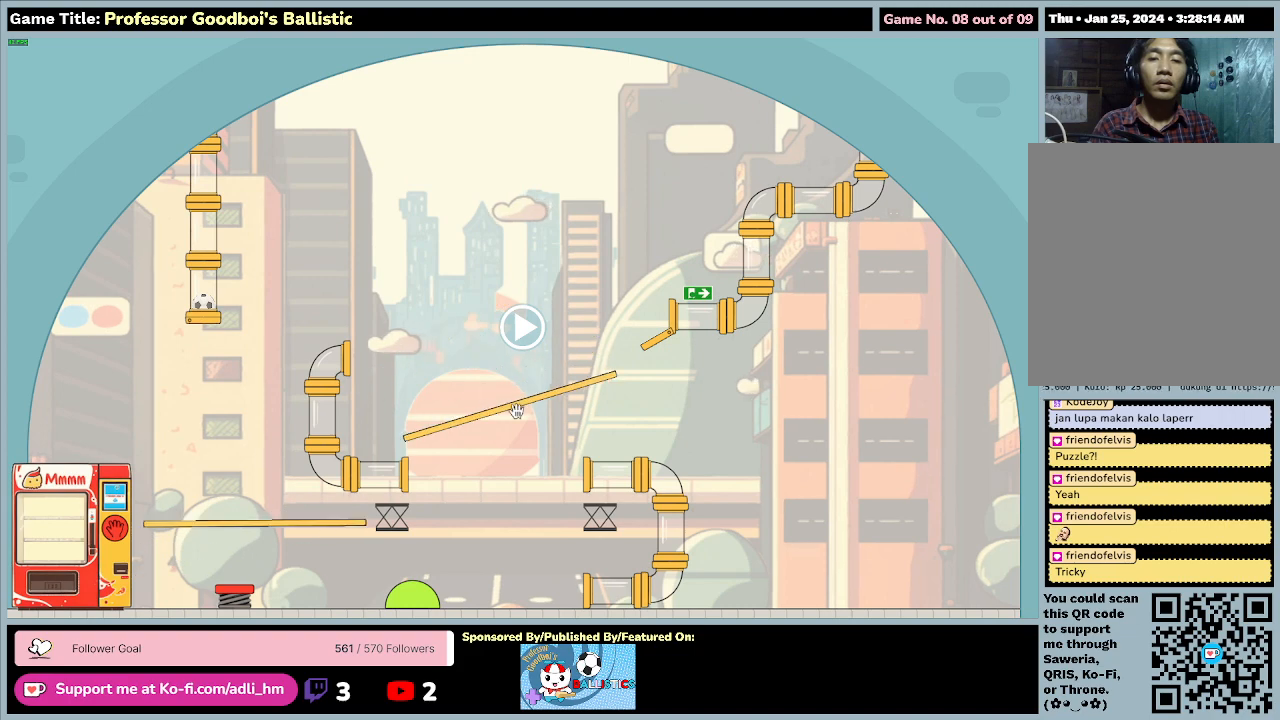
{"keys": [], "mouse": ["left"], "events": [[100, "mouse_right", "down"], [500, "mouse_right", "up"]]}
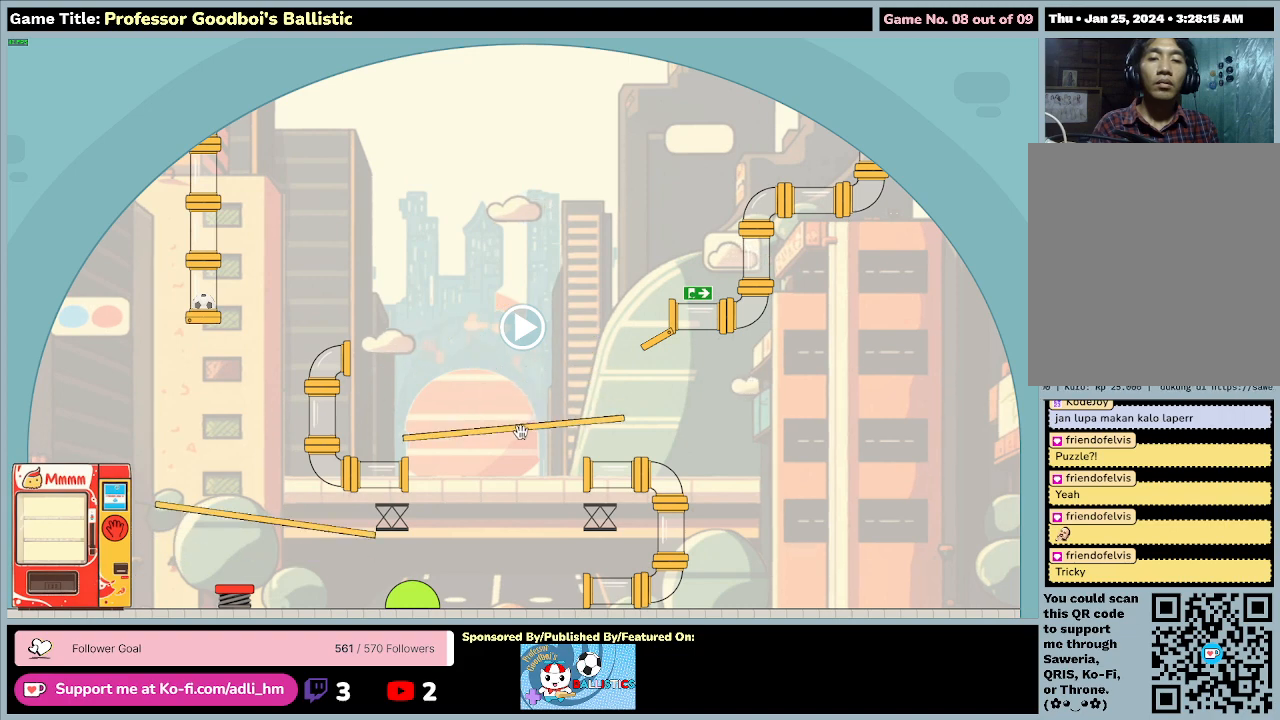
{"keys": [], "mouse": ["left", "right"], "events": [[167, "mouse_right", "down"]]}
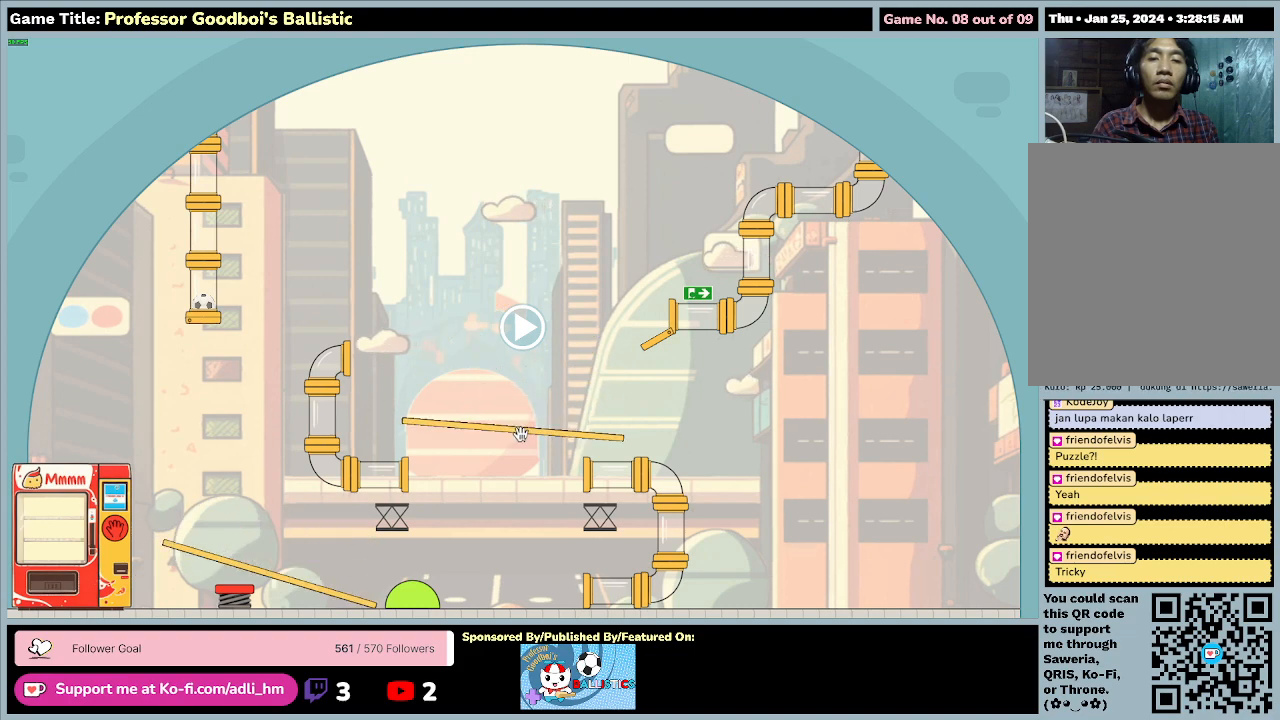
{"keys": [], "mouse": ["left"], "events": [[100, "mouse_right", "up"]]}
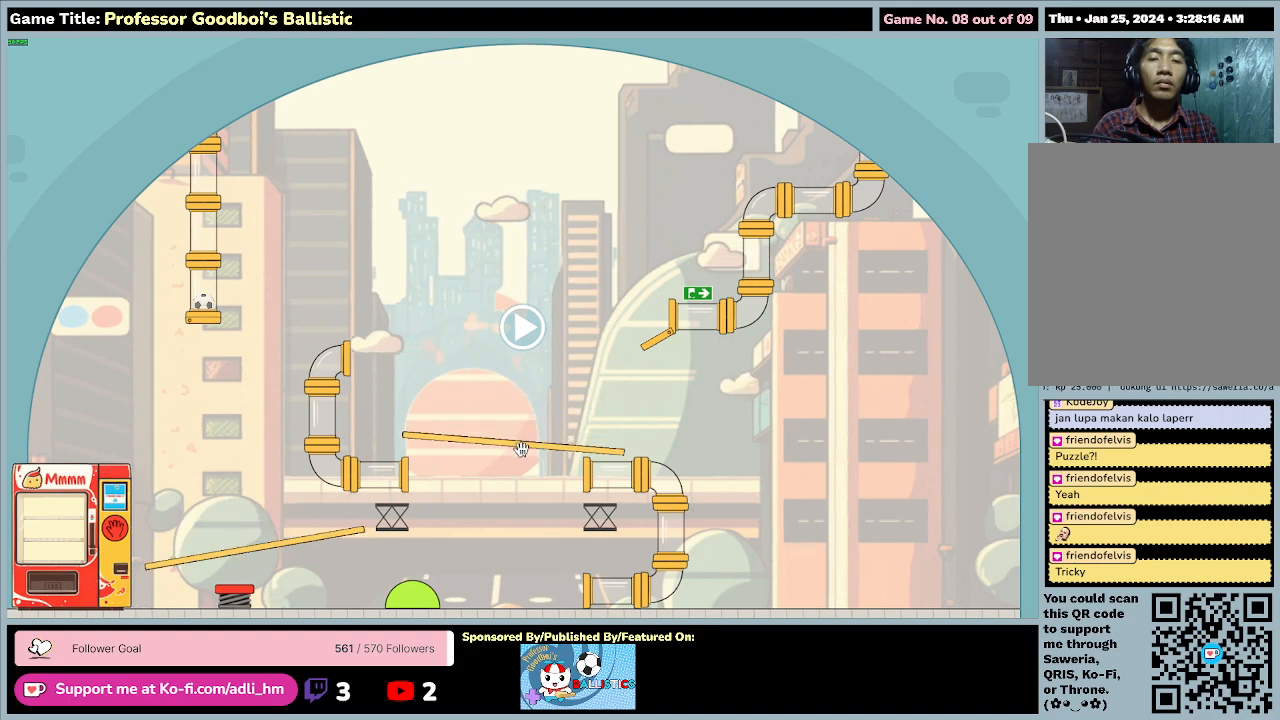
{"keys": [], "mouse": ["left"], "events": []}
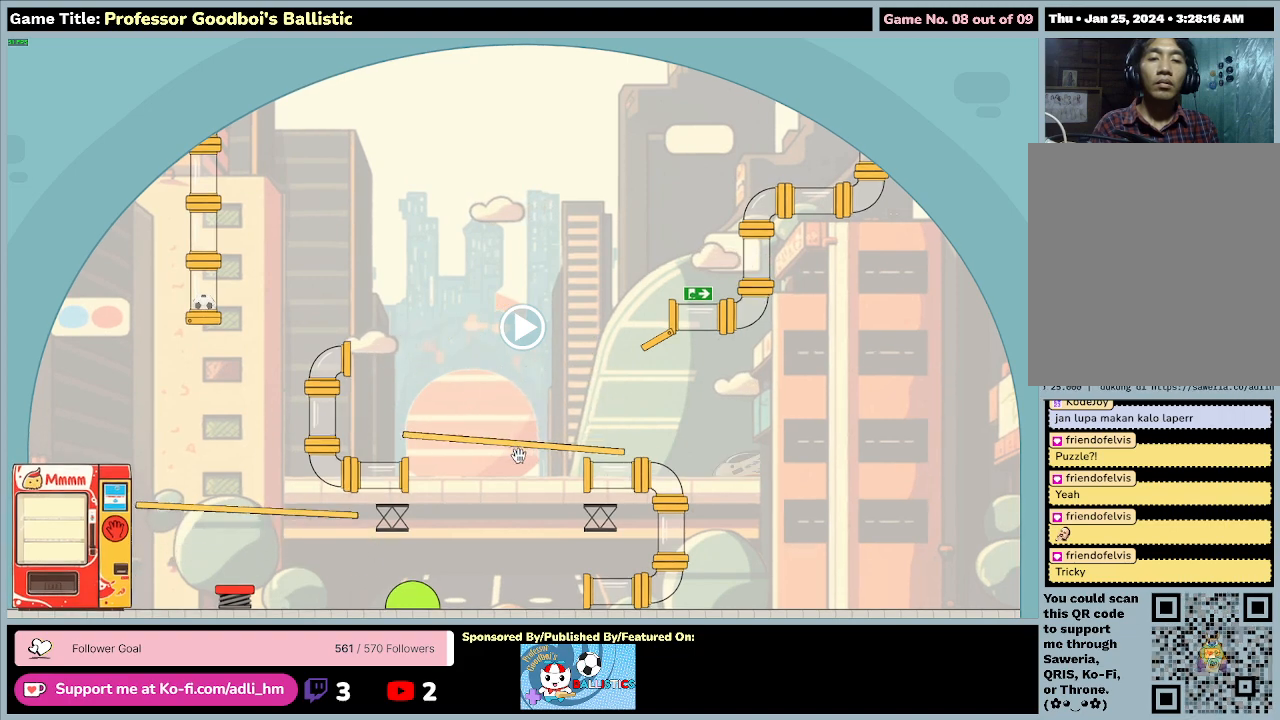
{"keys": [], "mouse": ["left"], "events": []}
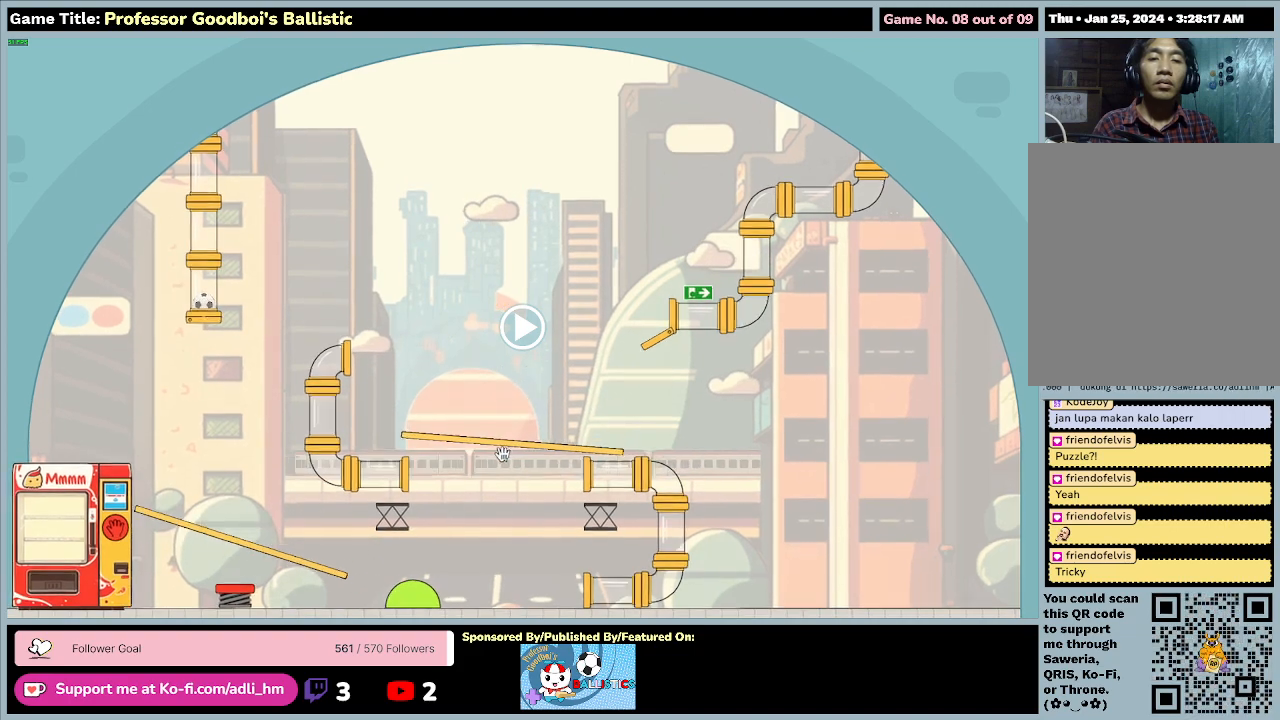
{"keys": [], "mouse": [], "events": [[333, "mouse_left", "up"]]}
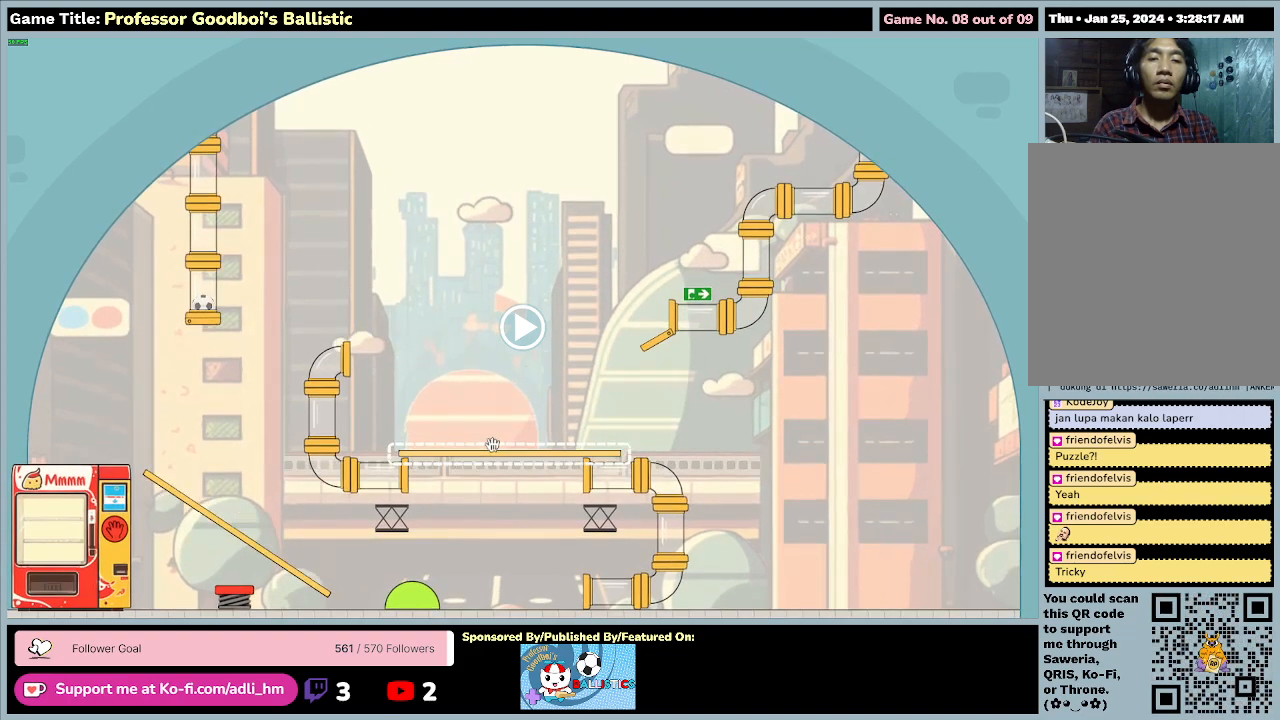
{"keys": [], "mouse": [], "events": []}
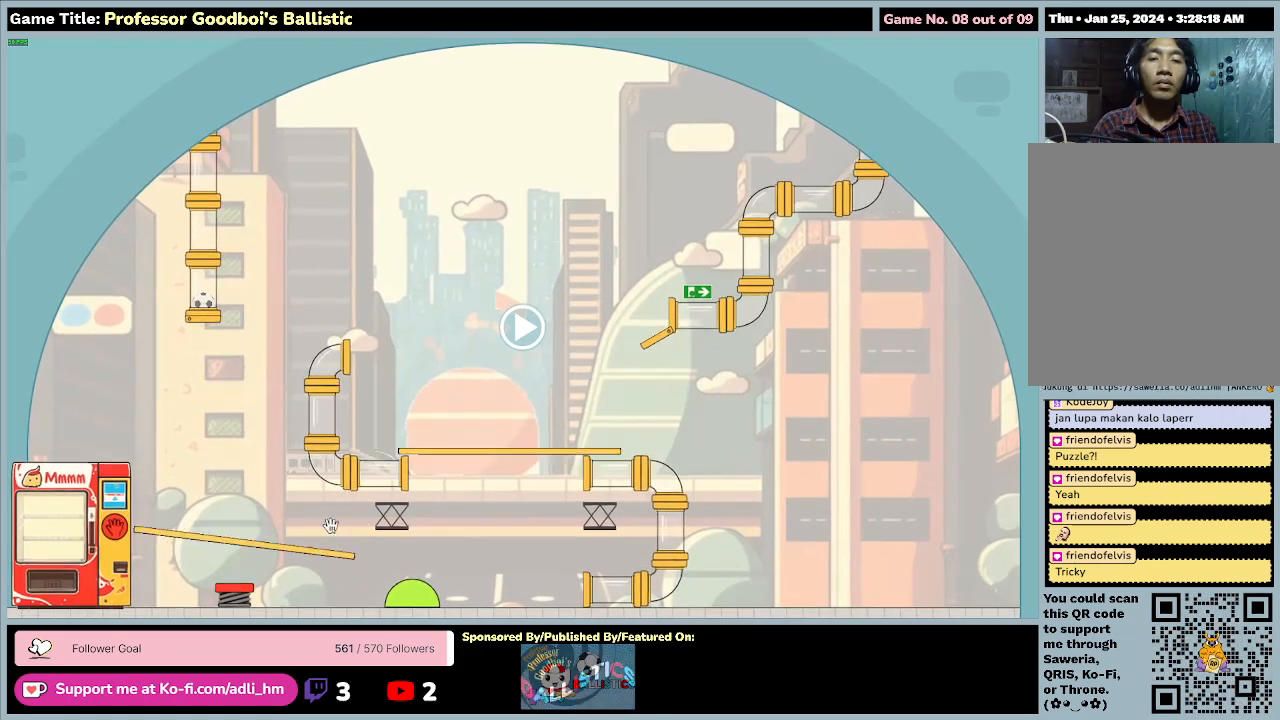
{"keys": [], "mouse": [], "events": []}
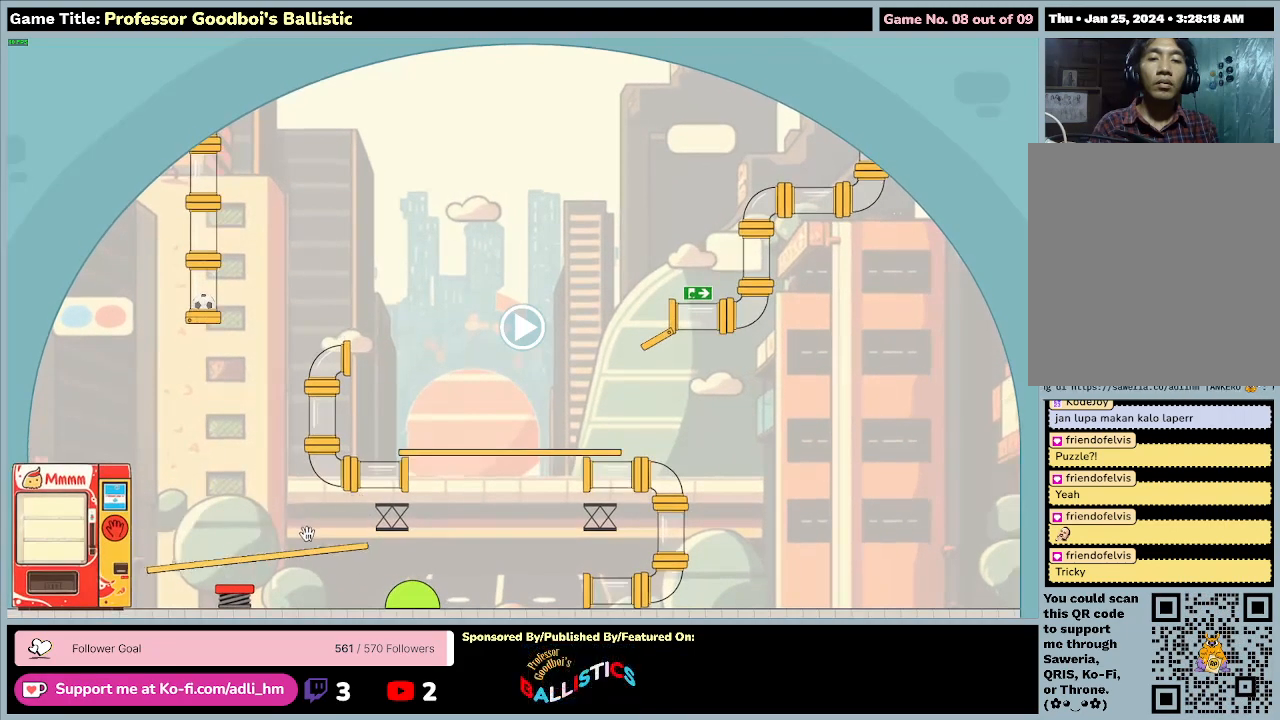
{"keys": [], "mouse": [], "events": []}
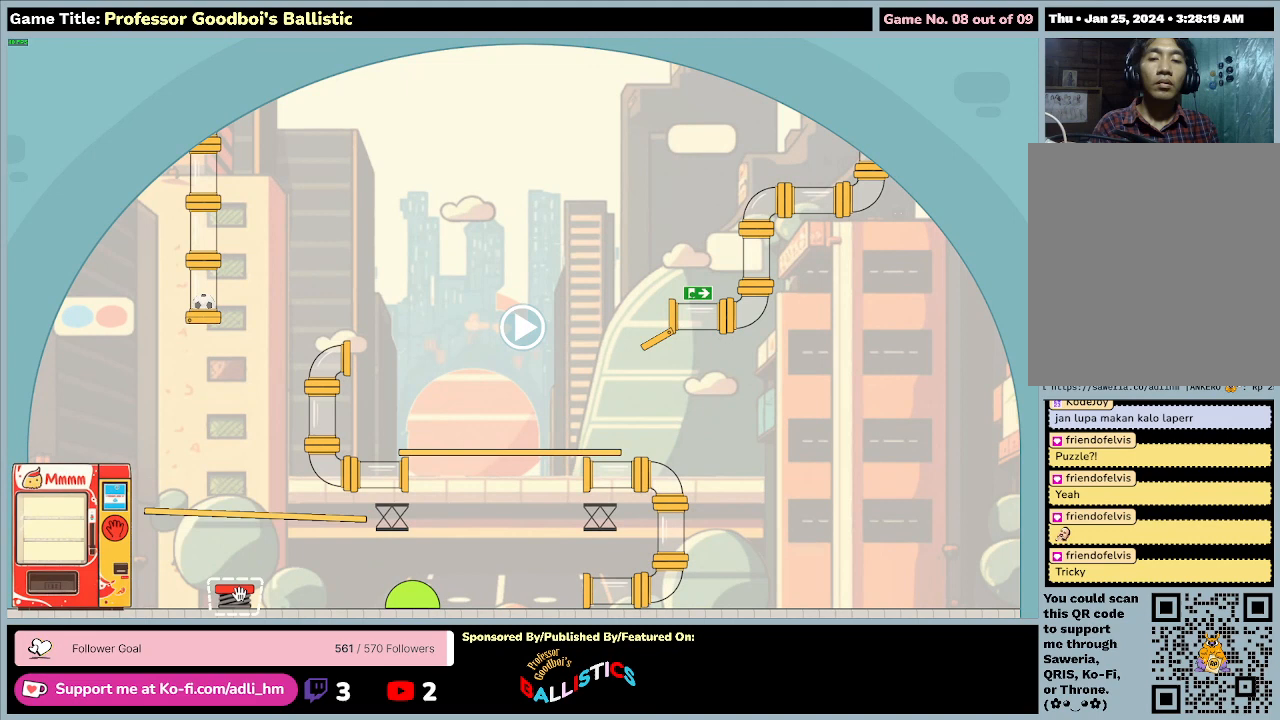
{"keys": [], "mouse": ["left"], "events": [[267, "mouse_left", "down"]]}
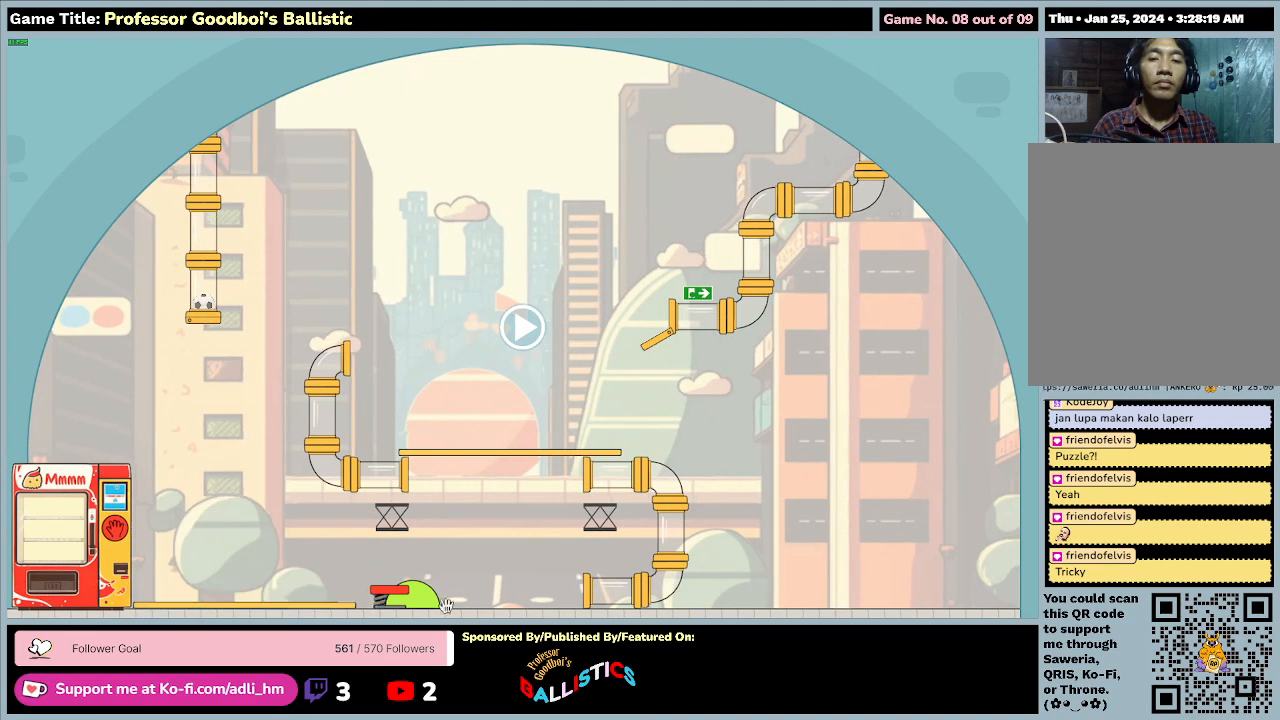
{"keys": [], "mouse": ["left"], "events": []}
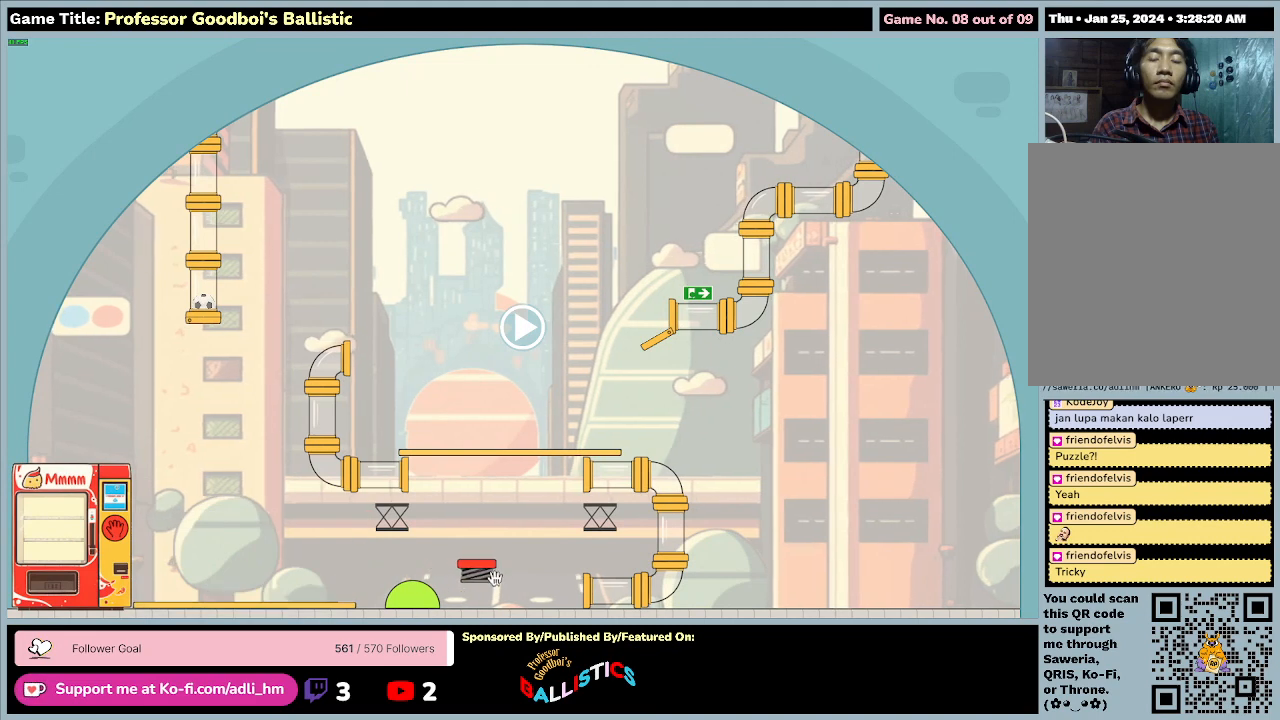
{"keys": [], "mouse": ["left"], "events": []}
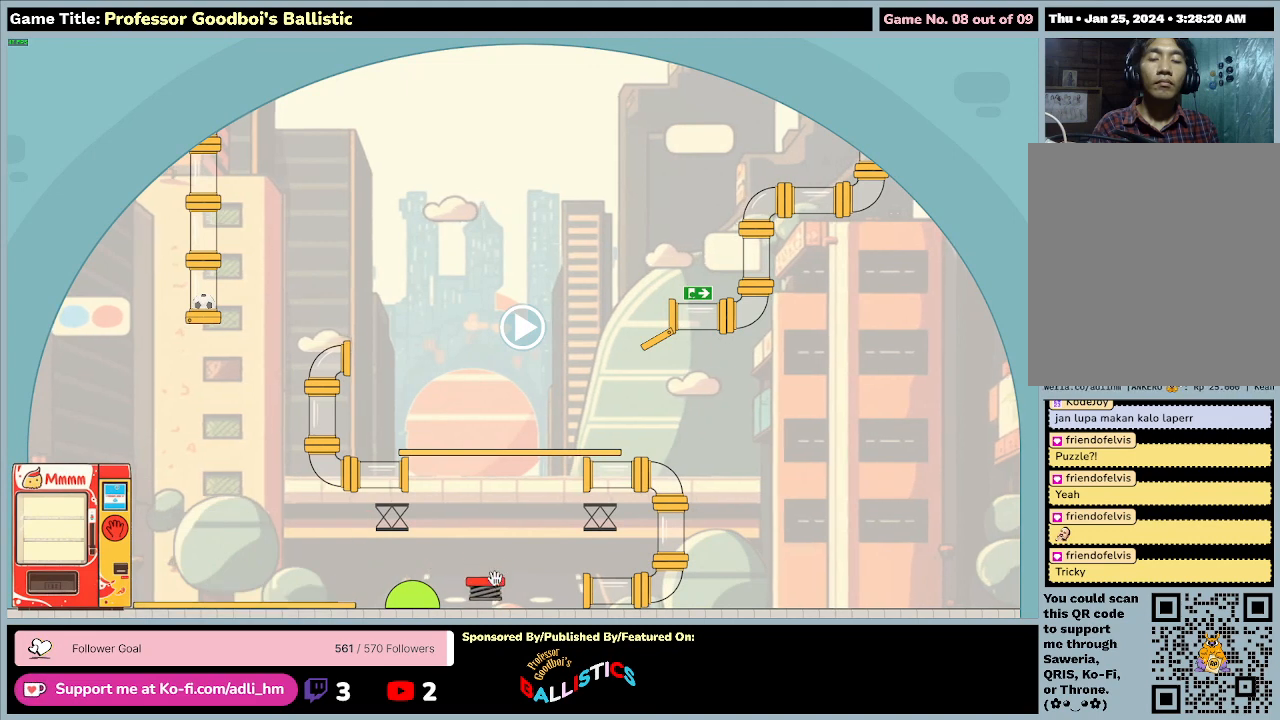
{"keys": [], "mouse": [], "events": [[100, "mouse_left", "up"]]}
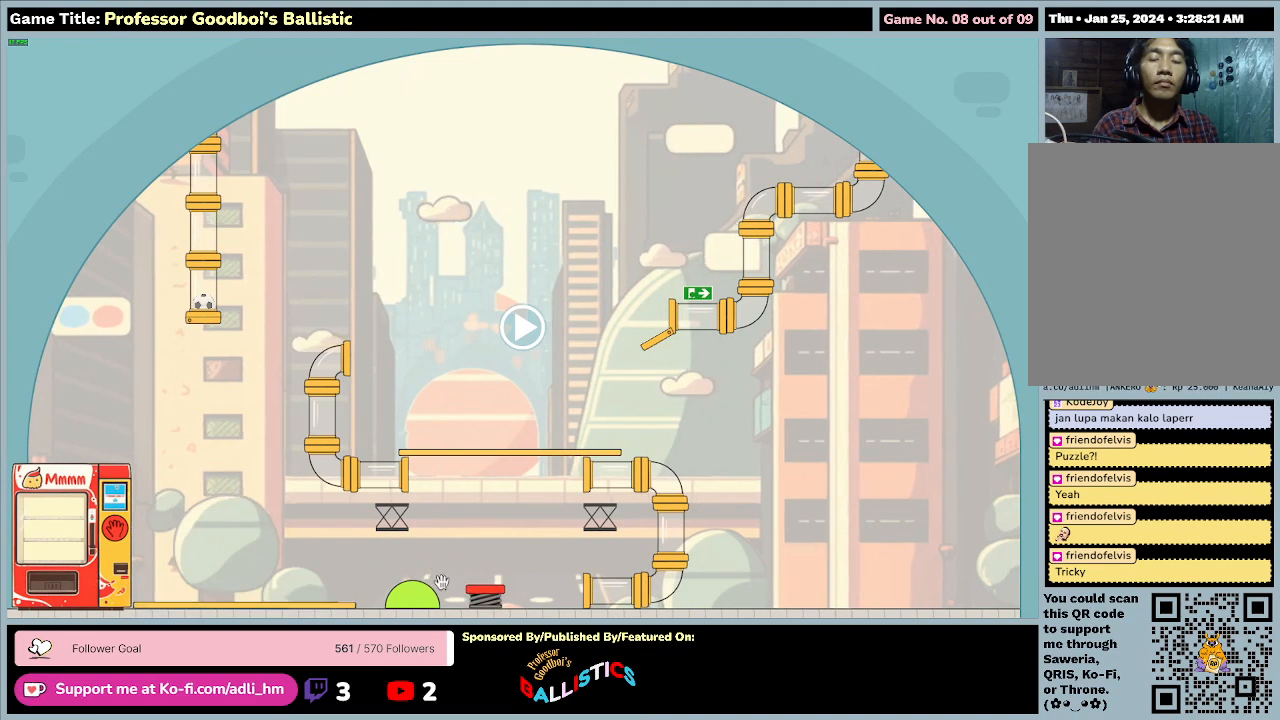
{"keys": [], "mouse": [], "events": []}
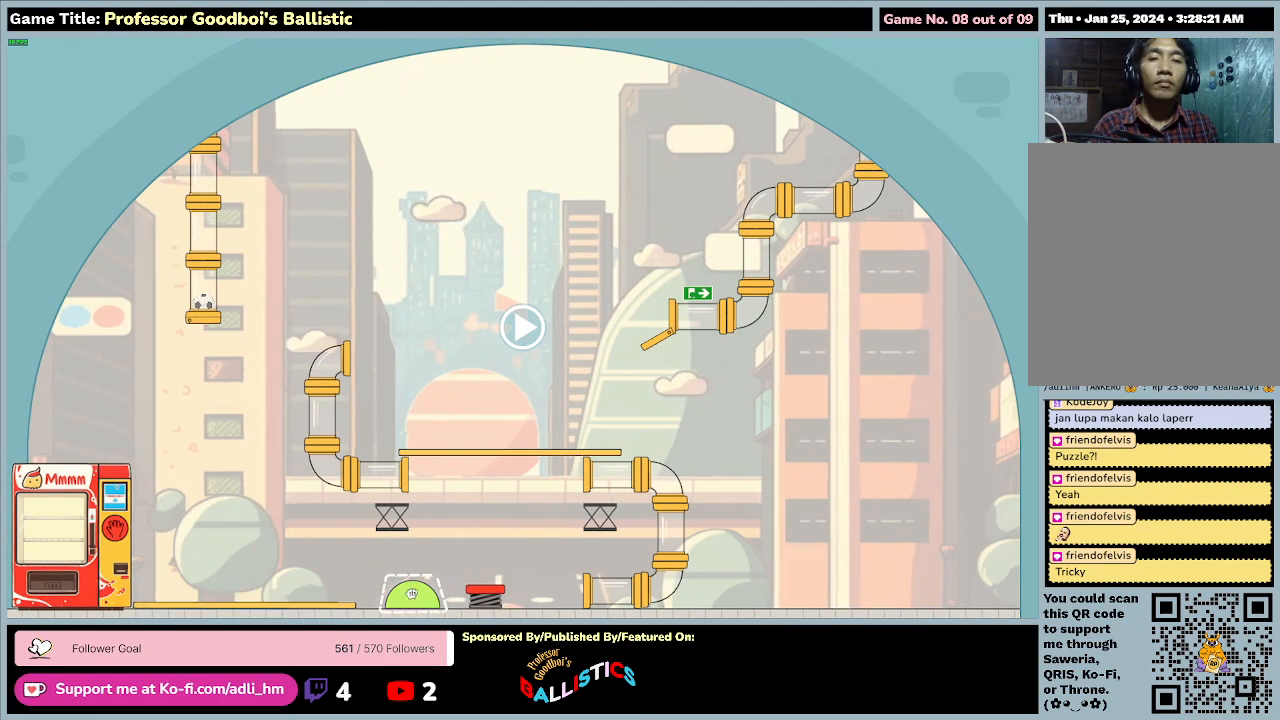
{"keys": [], "mouse": [], "events": []}
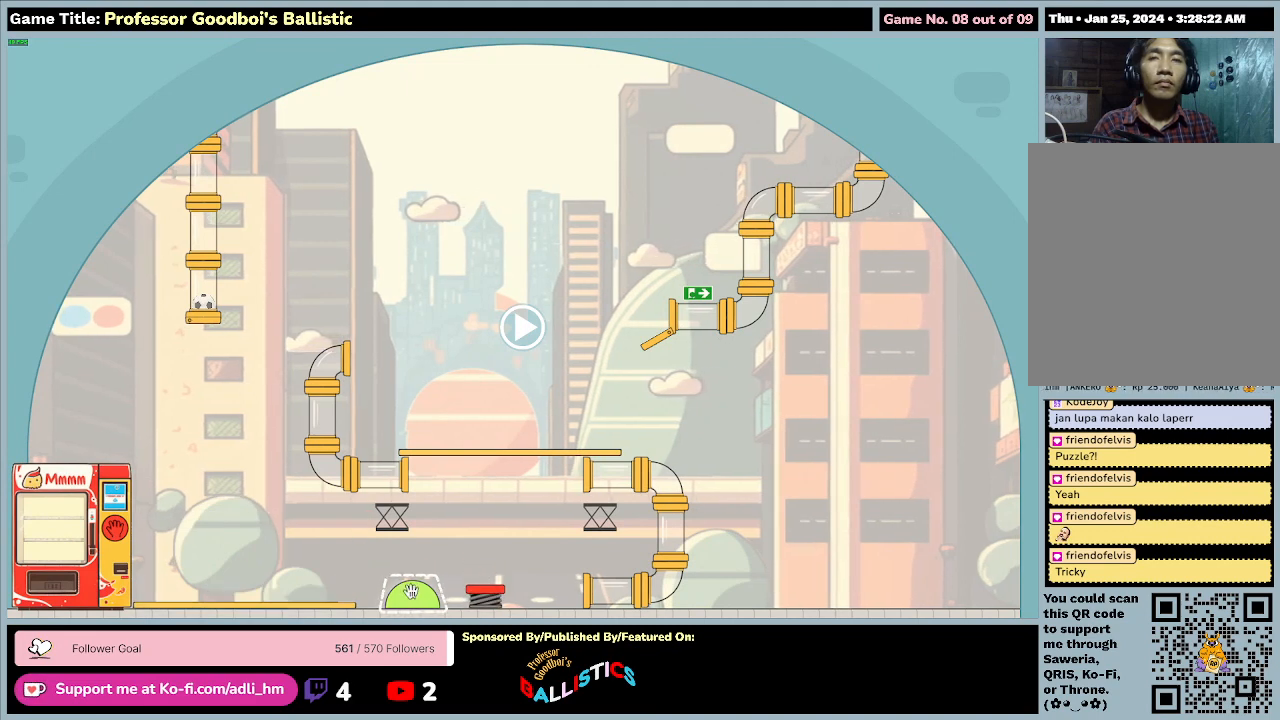
{"keys": [], "mouse": [], "events": []}